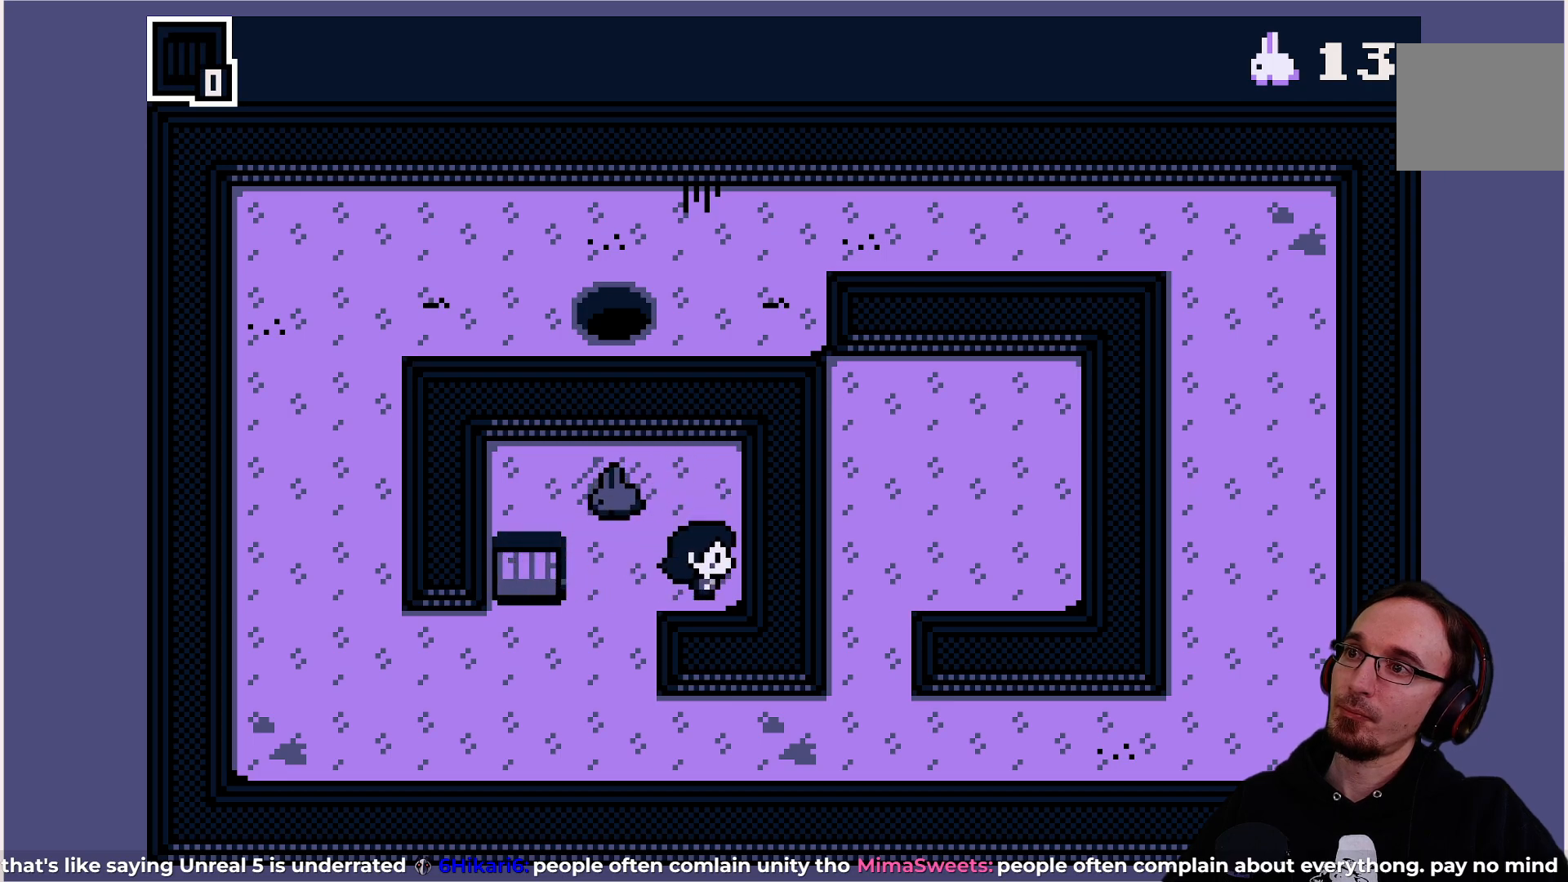
Gameplay with a controller (PlayStation layout); each line is a JSON object with the inputs held at the frame after it. "events" lists button and stick changes between this image and that frame as [ms after this image, input, new state], when the widget could be followed in between. Not read: L3 R3 right_stick.
{"buttons": [], "left_stick": "center", "events": [[283, "DPAD_LEFT", "down"], [333, "DPAD_LEFT", "up"]]}
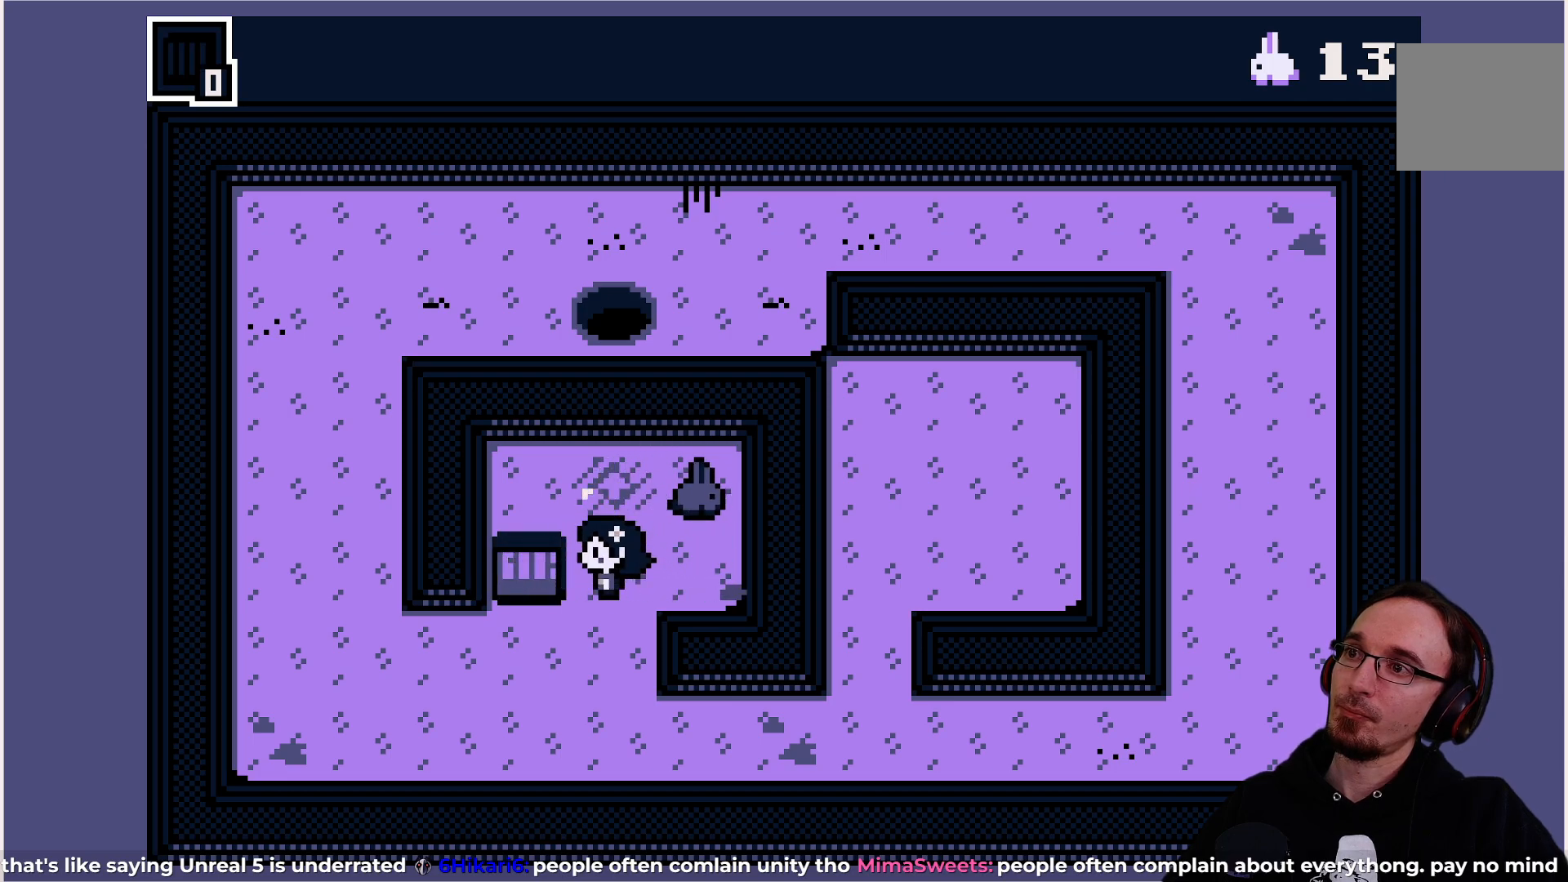
{"buttons": [], "left_stick": "center", "events": []}
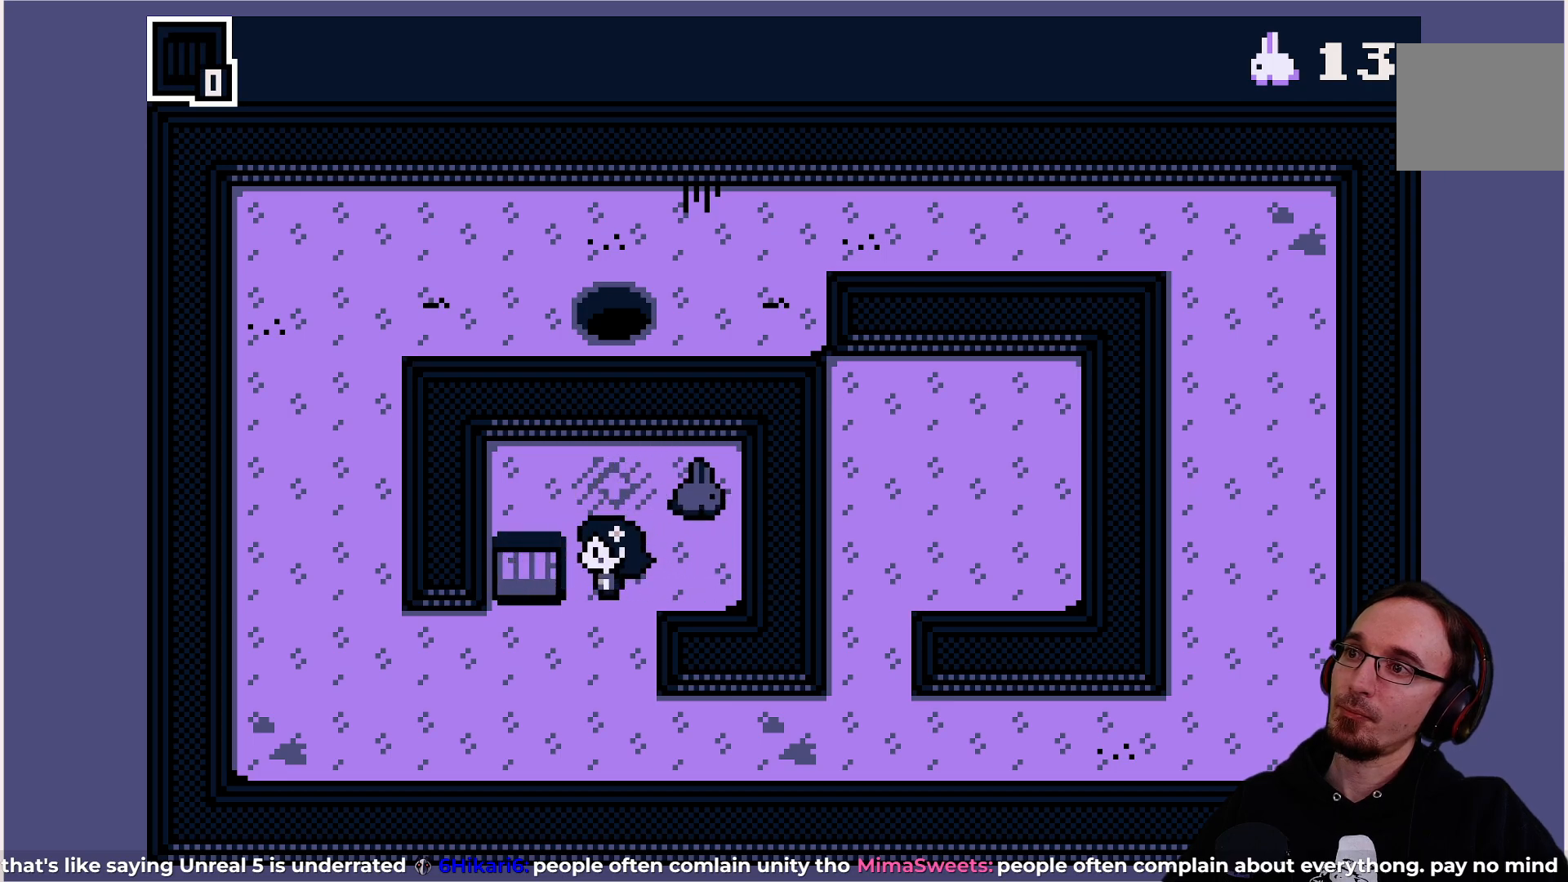
{"buttons": ["CROSS"], "left_stick": "center", "events": [[100, "DPAD_LEFT", "down"], [167, "DPAD_LEFT", "up"], [483, "CROSS", "down"]]}
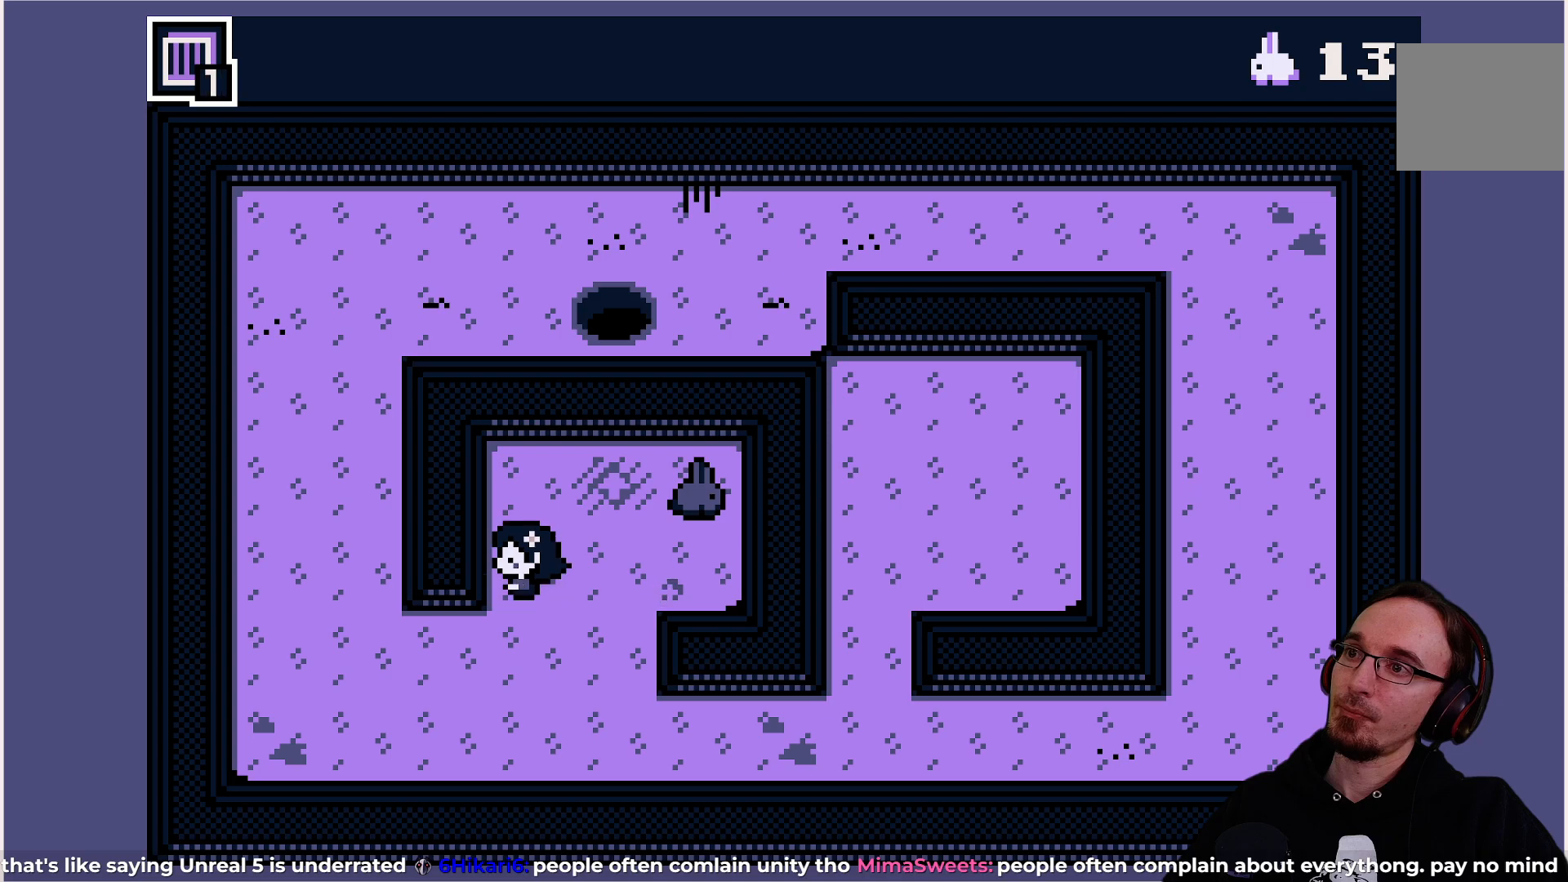
{"buttons": [], "left_stick": "center", "events": [[133, "CROSS", "up"], [300, "DPAD_RIGHT", "down"], [350, "DPAD_RIGHT", "up"]]}
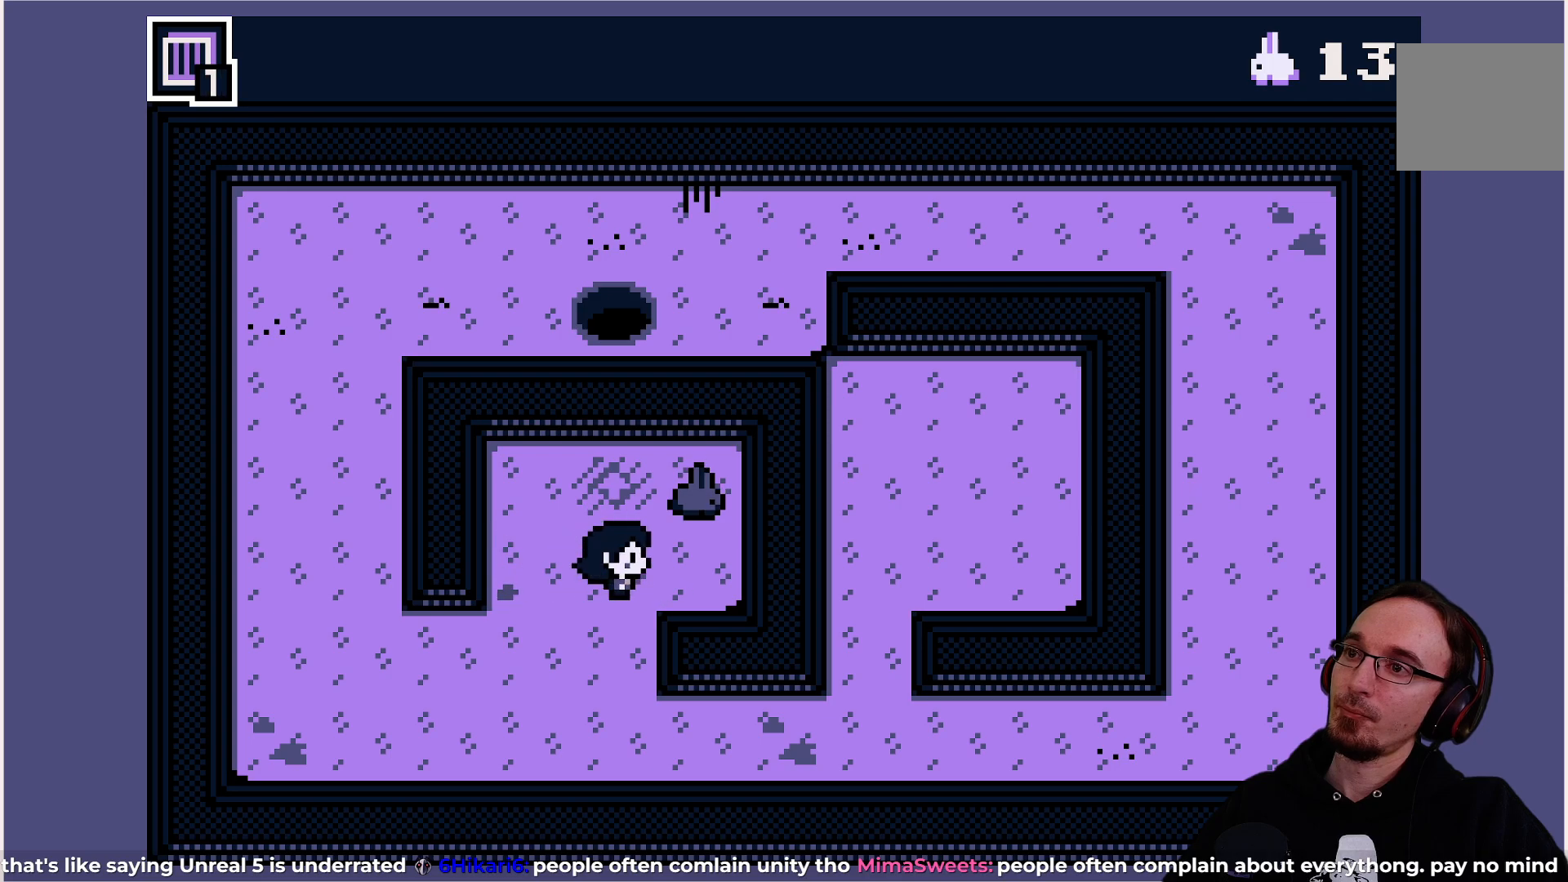
{"buttons": [], "left_stick": "center", "events": []}
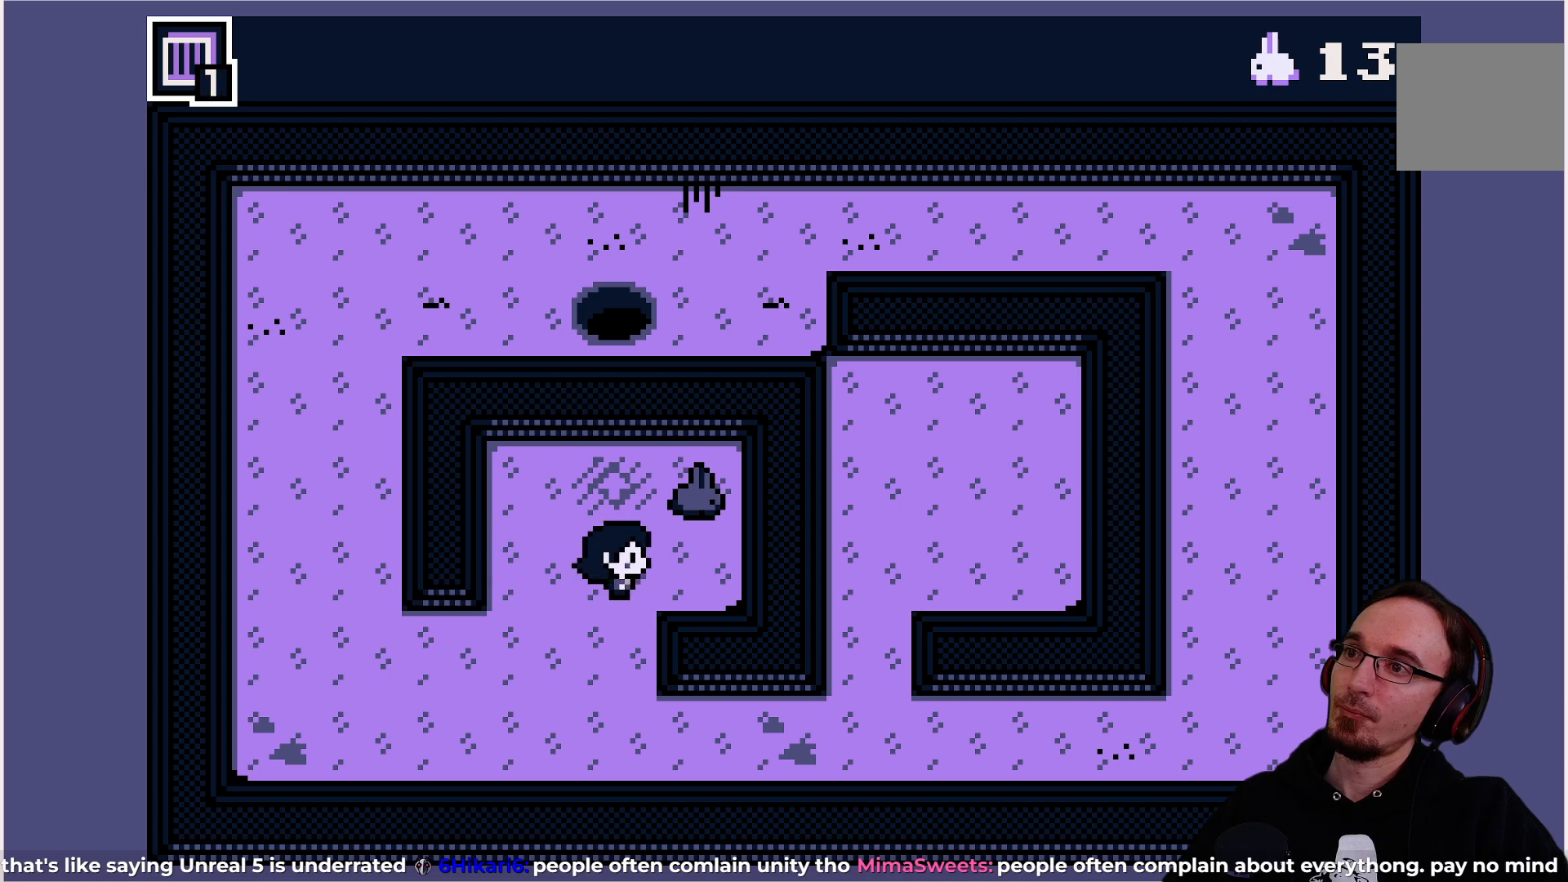
{"buttons": [], "left_stick": "center", "events": []}
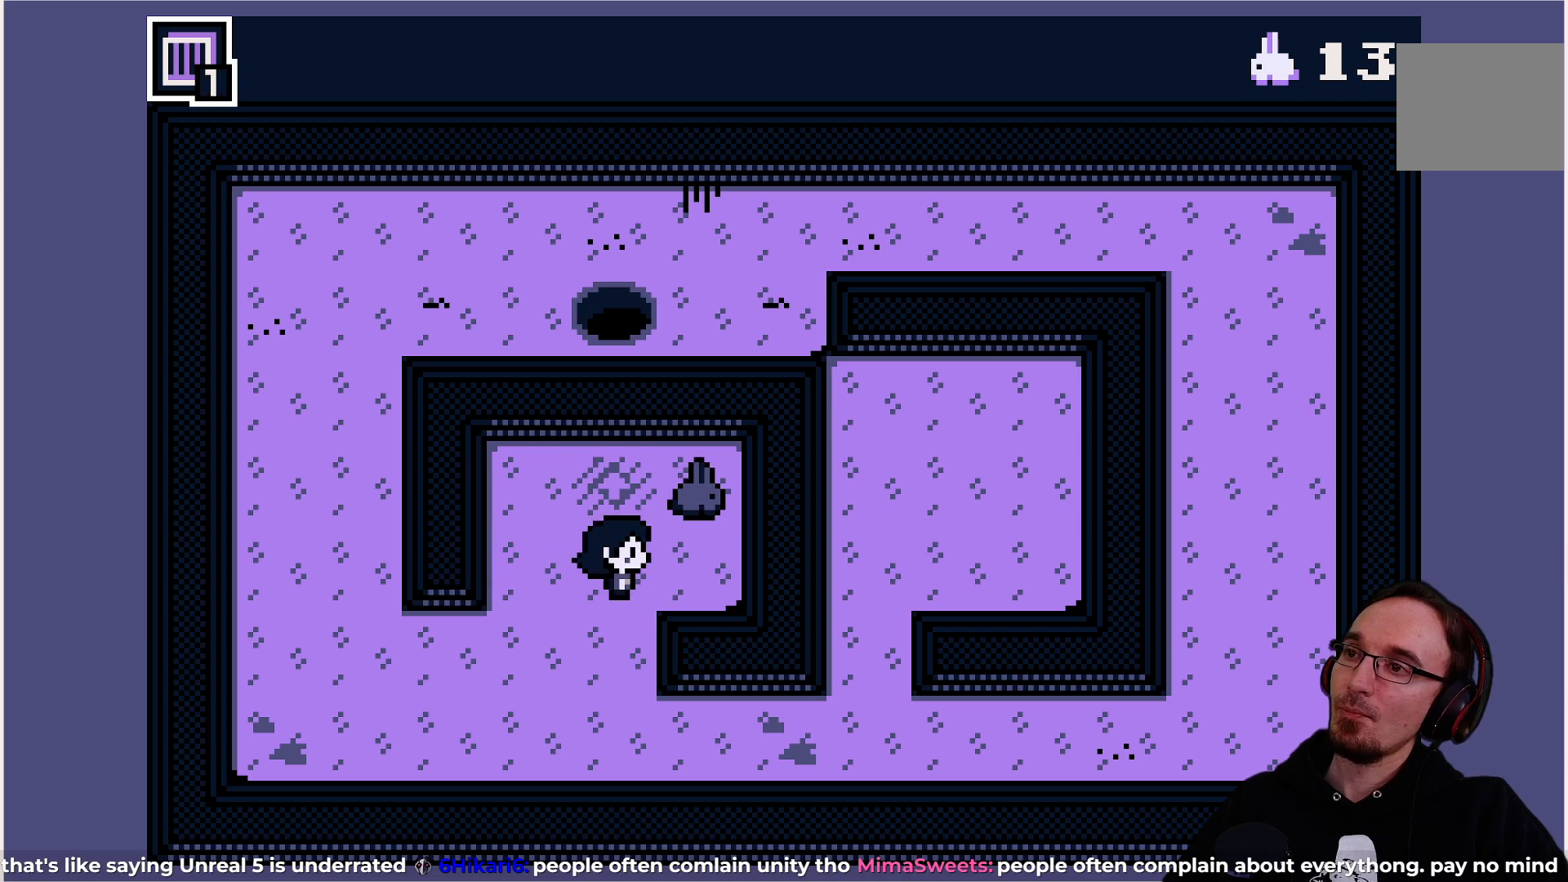
{"buttons": [], "left_stick": "center", "events": []}
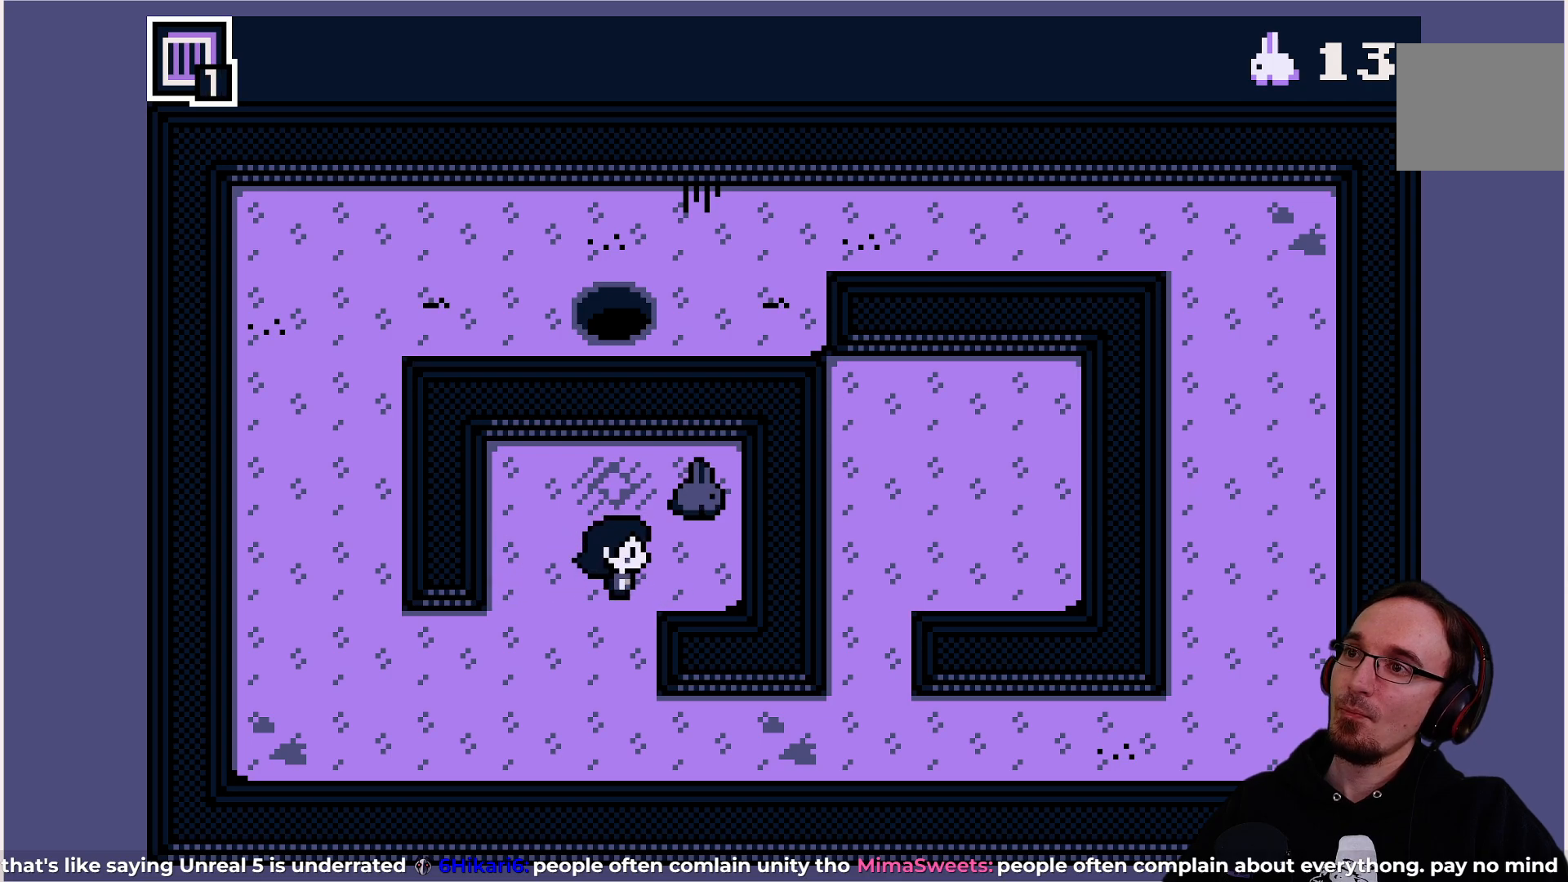
{"buttons": [], "left_stick": "center", "events": []}
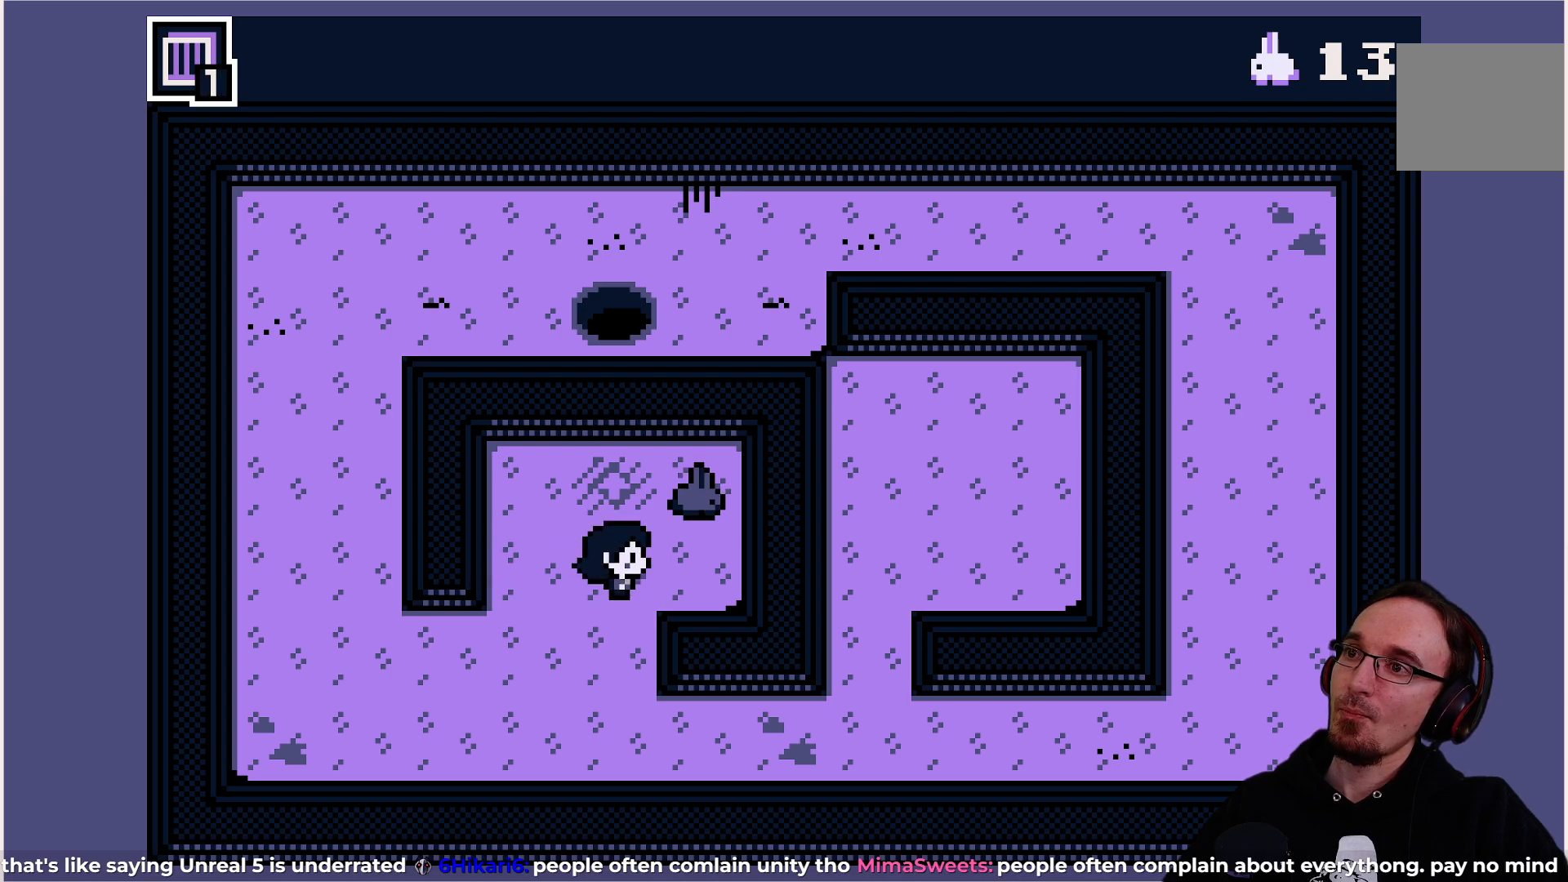
{"buttons": ["CROSS"], "left_stick": "center", "events": [[400, "CROSS", "down"]]}
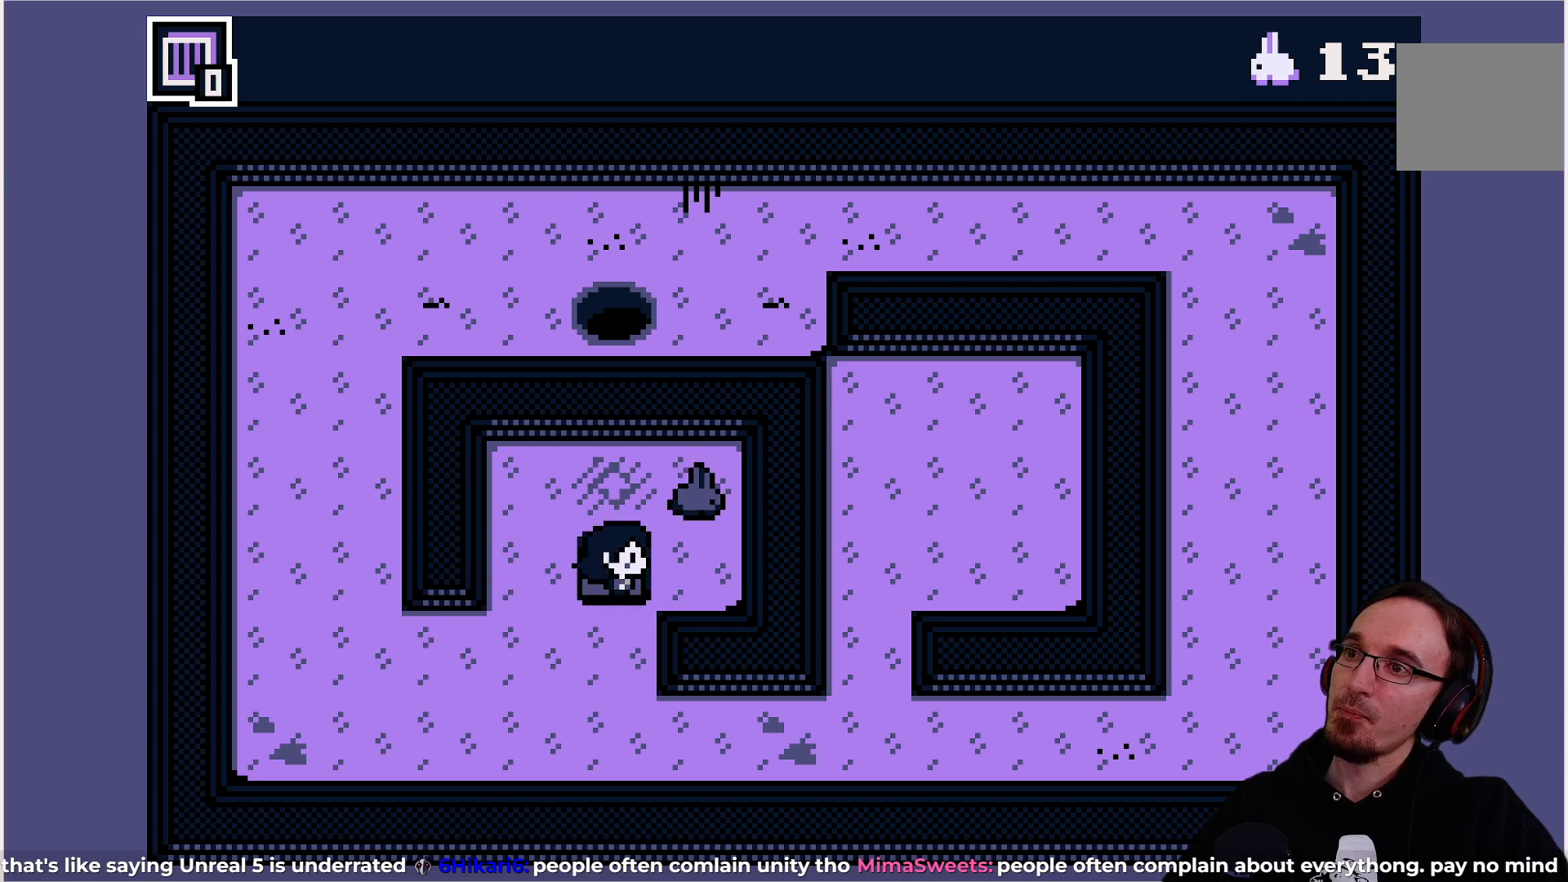
{"buttons": [], "left_stick": "center", "events": [[50, "CROSS", "up"]]}
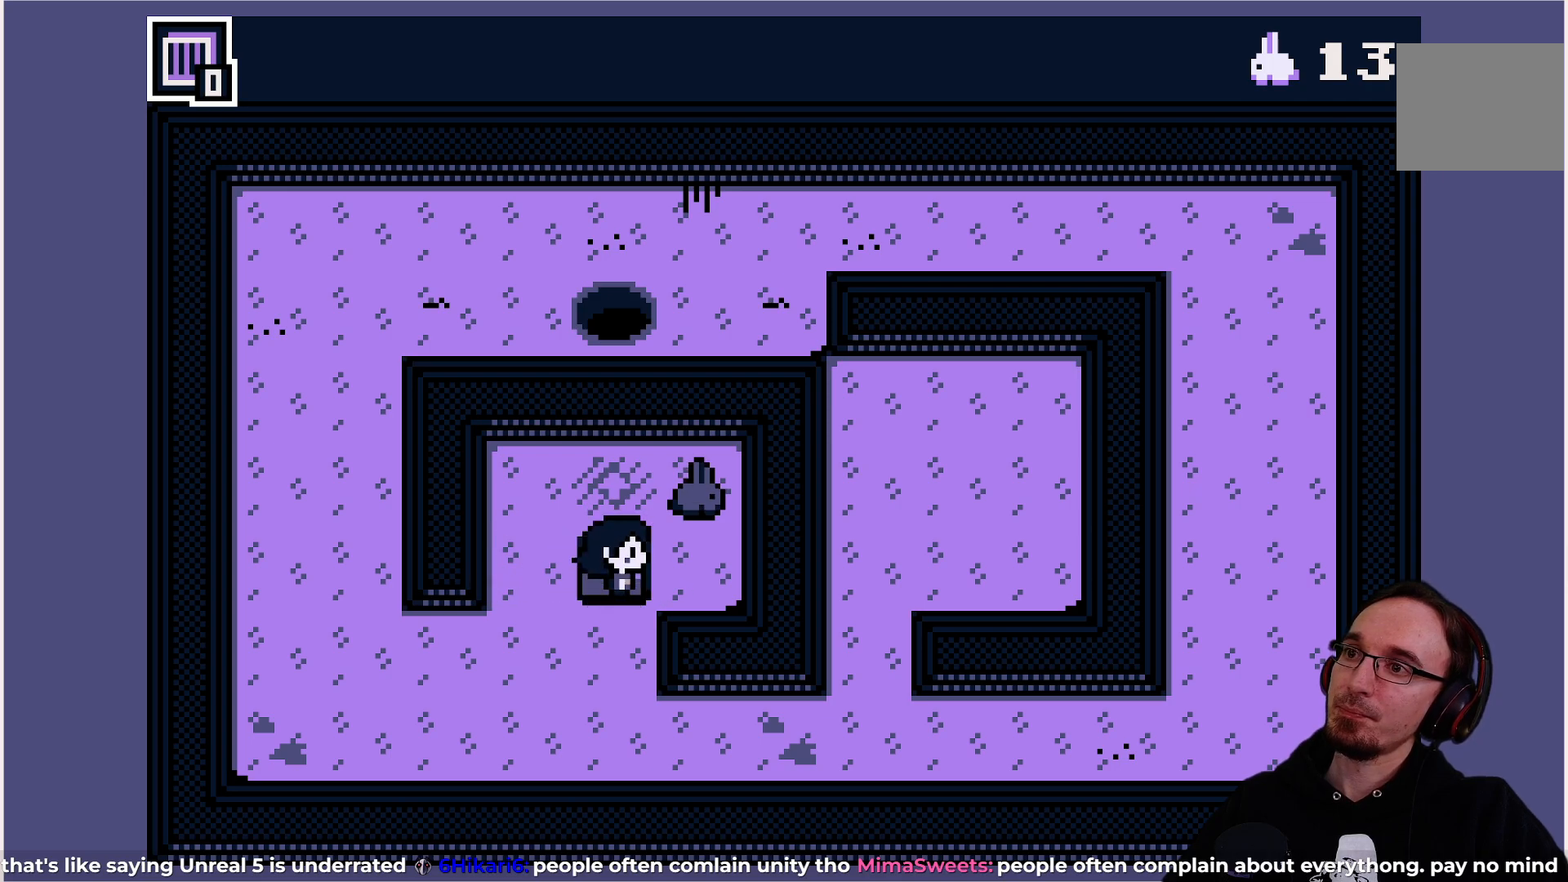
{"buttons": [], "left_stick": "center", "events": [[200, "CROSS", "down"], [350, "CROSS", "up"]]}
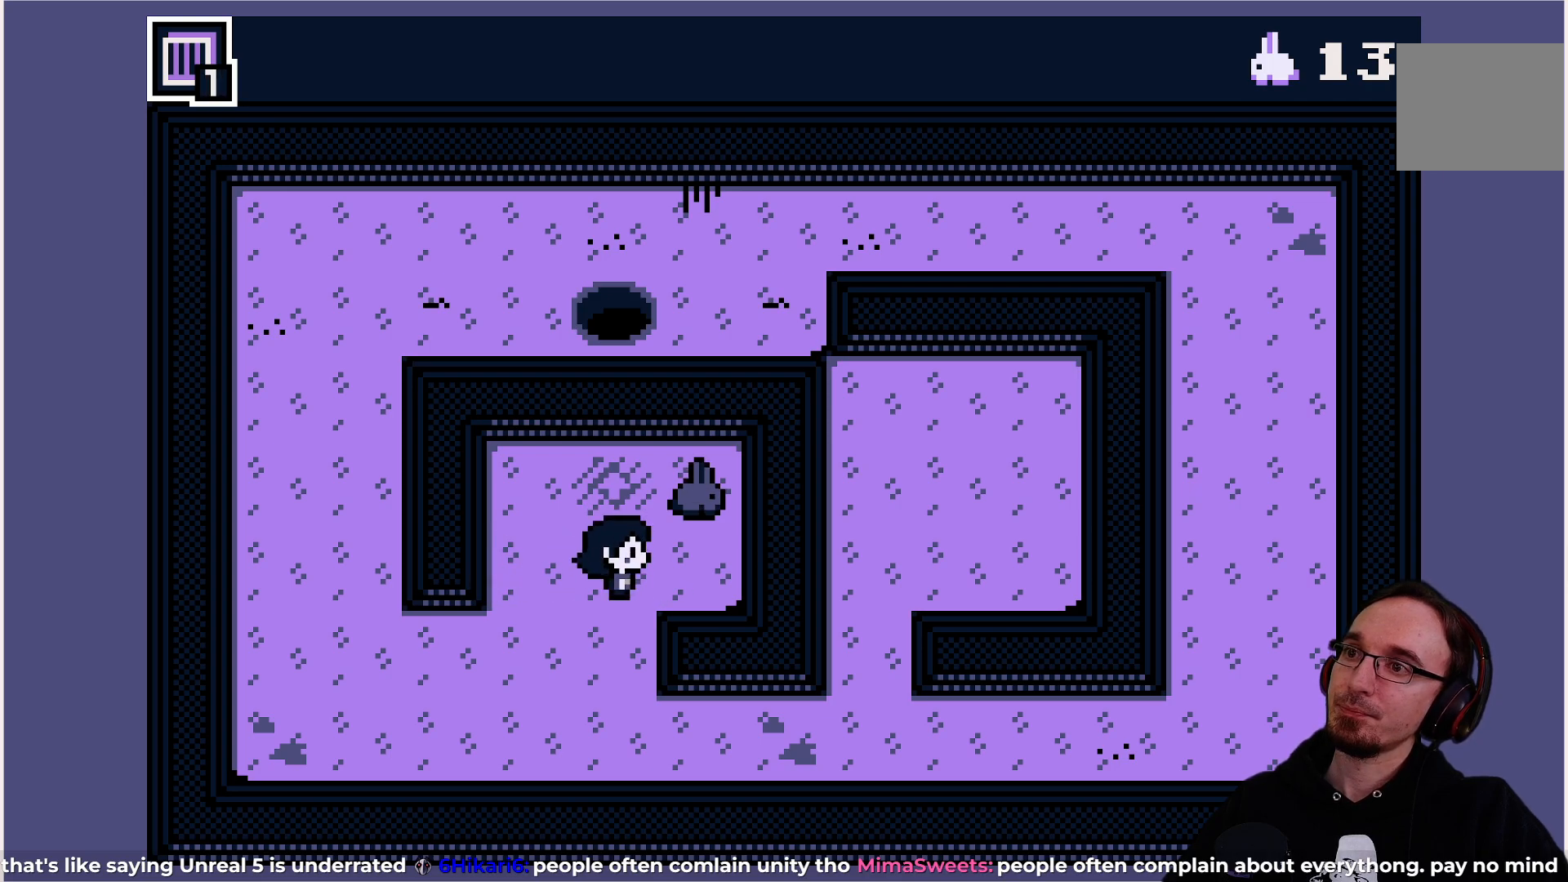
{"buttons": [], "left_stick": "center", "events": [[283, "DPAD_RIGHT", "down"], [317, "DPAD_RIGHT", "up"]]}
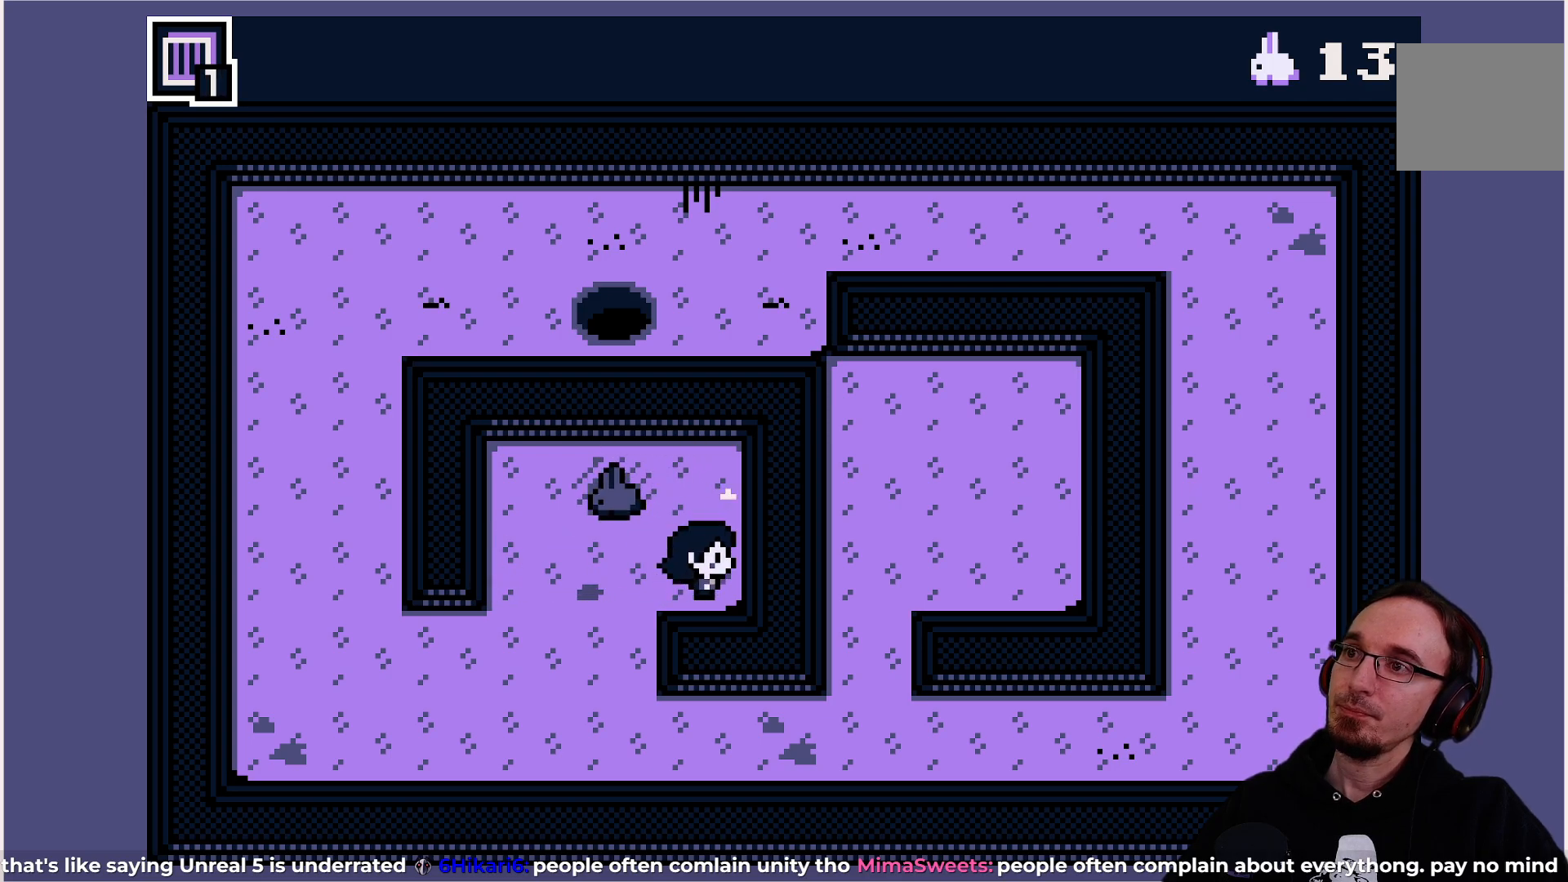
{"buttons": [], "left_stick": "center", "events": []}
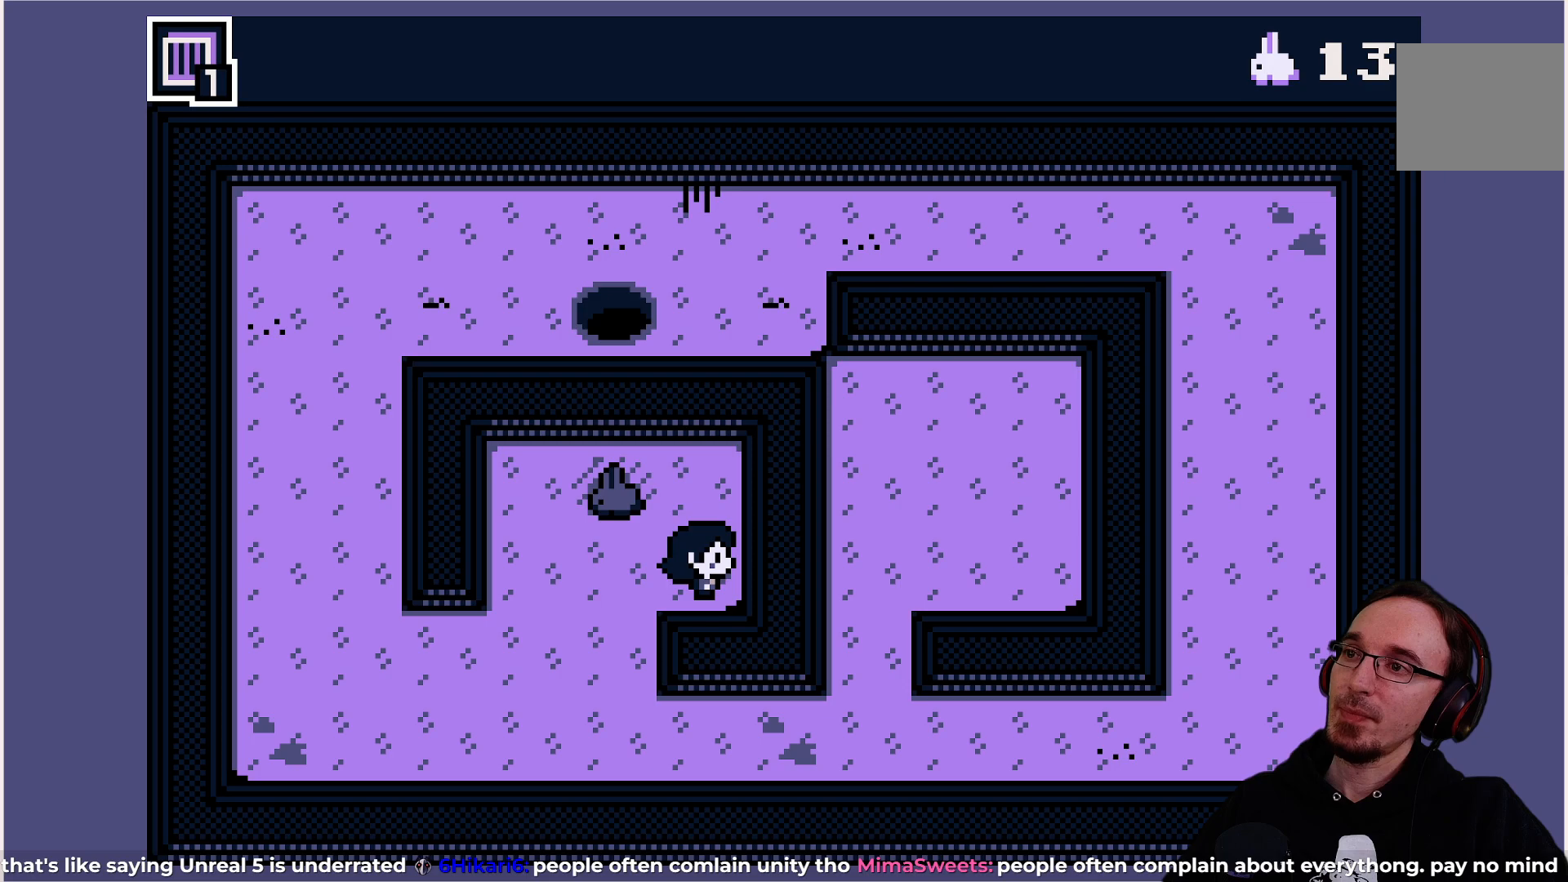
{"buttons": [], "left_stick": "center", "events": []}
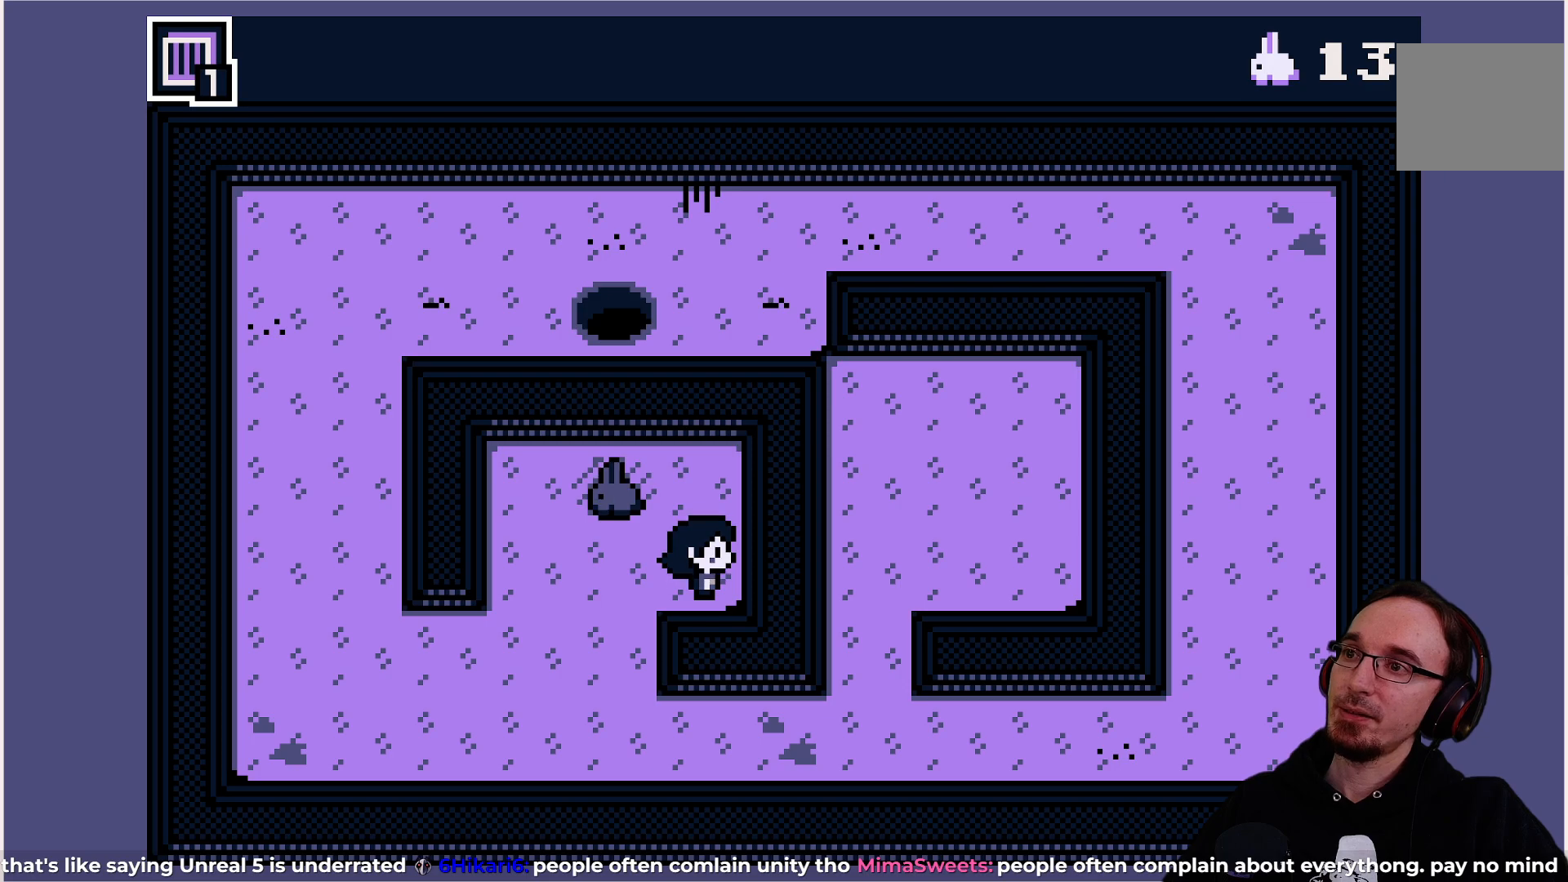
{"buttons": [], "left_stick": "center", "events": [[83, "DPAD_LEFT", "down"], [167, "DPAD_LEFT", "up"]]}
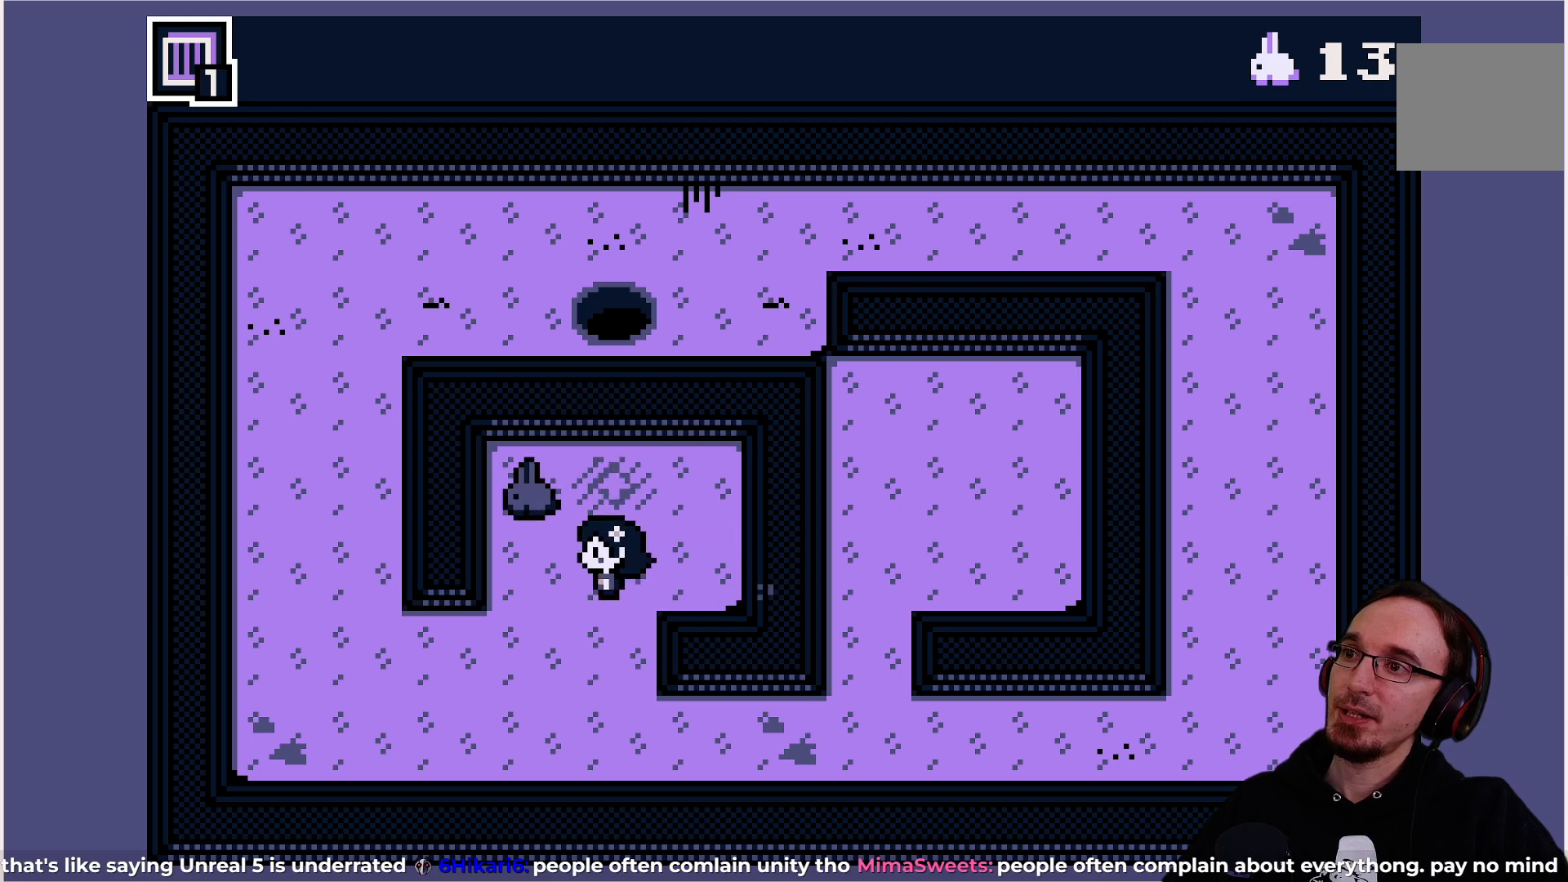
{"buttons": [], "left_stick": "center", "events": []}
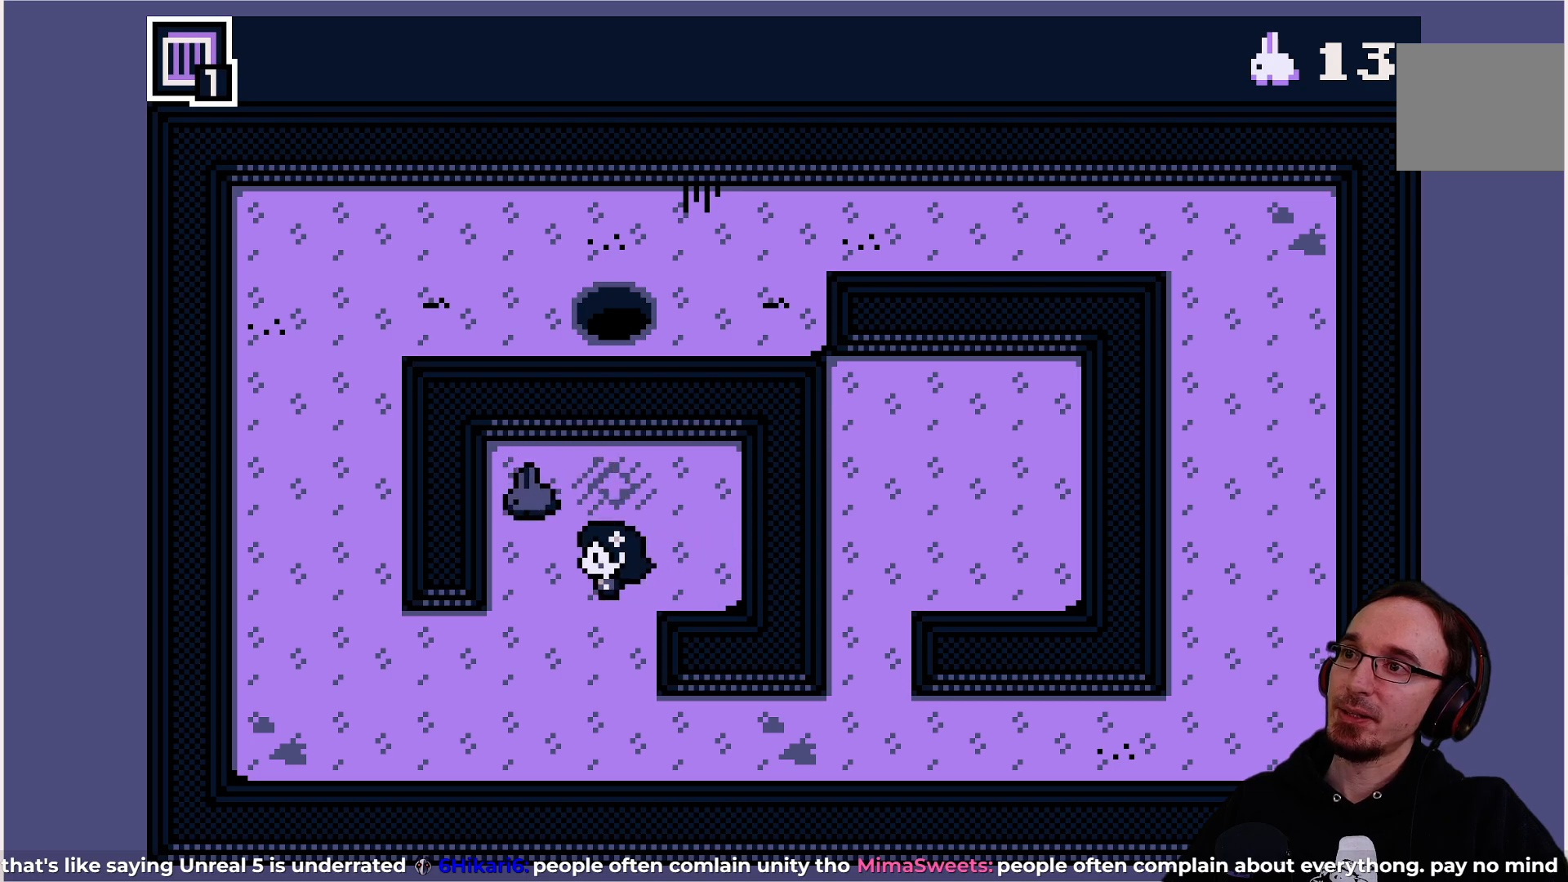
{"buttons": [], "left_stick": "center", "events": []}
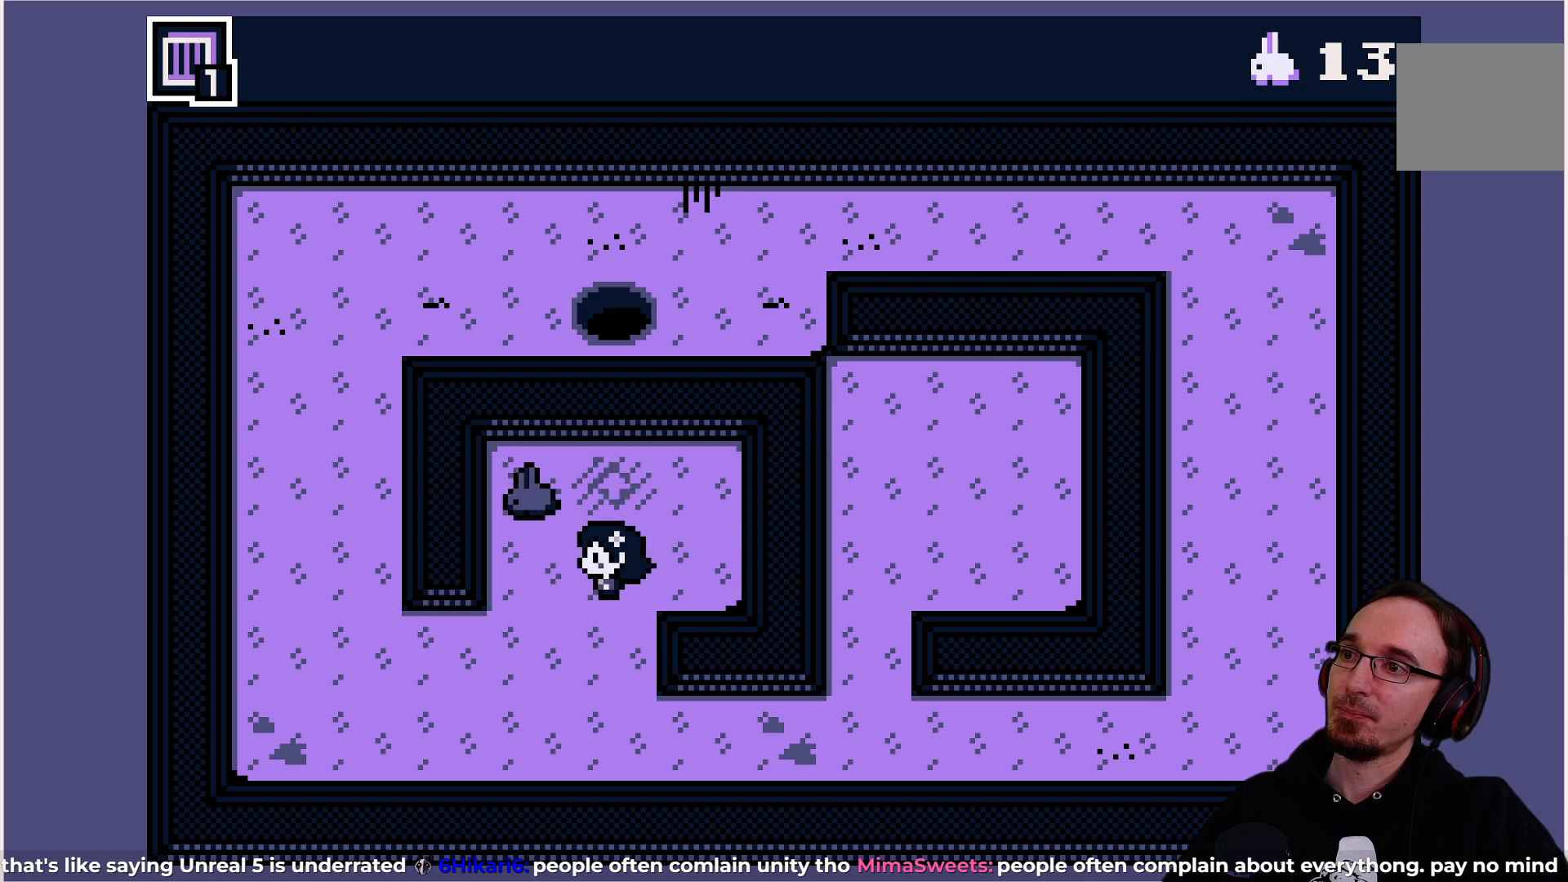
{"buttons": ["DPAD_DOWN"], "left_stick": "center", "events": [[500, "DPAD_DOWN", "down"]]}
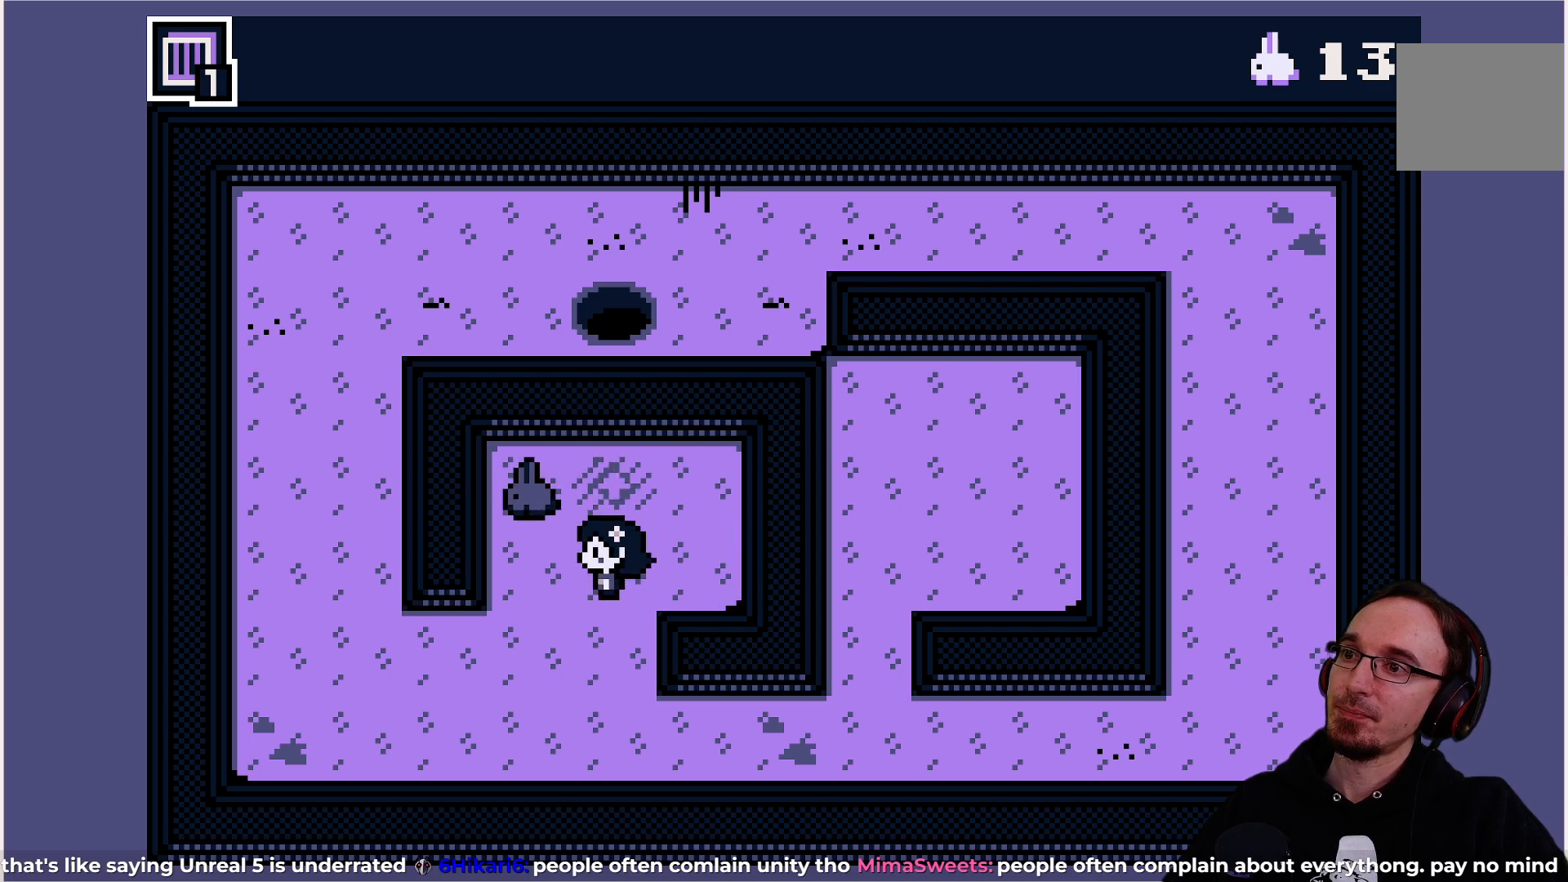
{"buttons": [], "left_stick": "center", "events": [[100, "DPAD_DOWN", "up"]]}
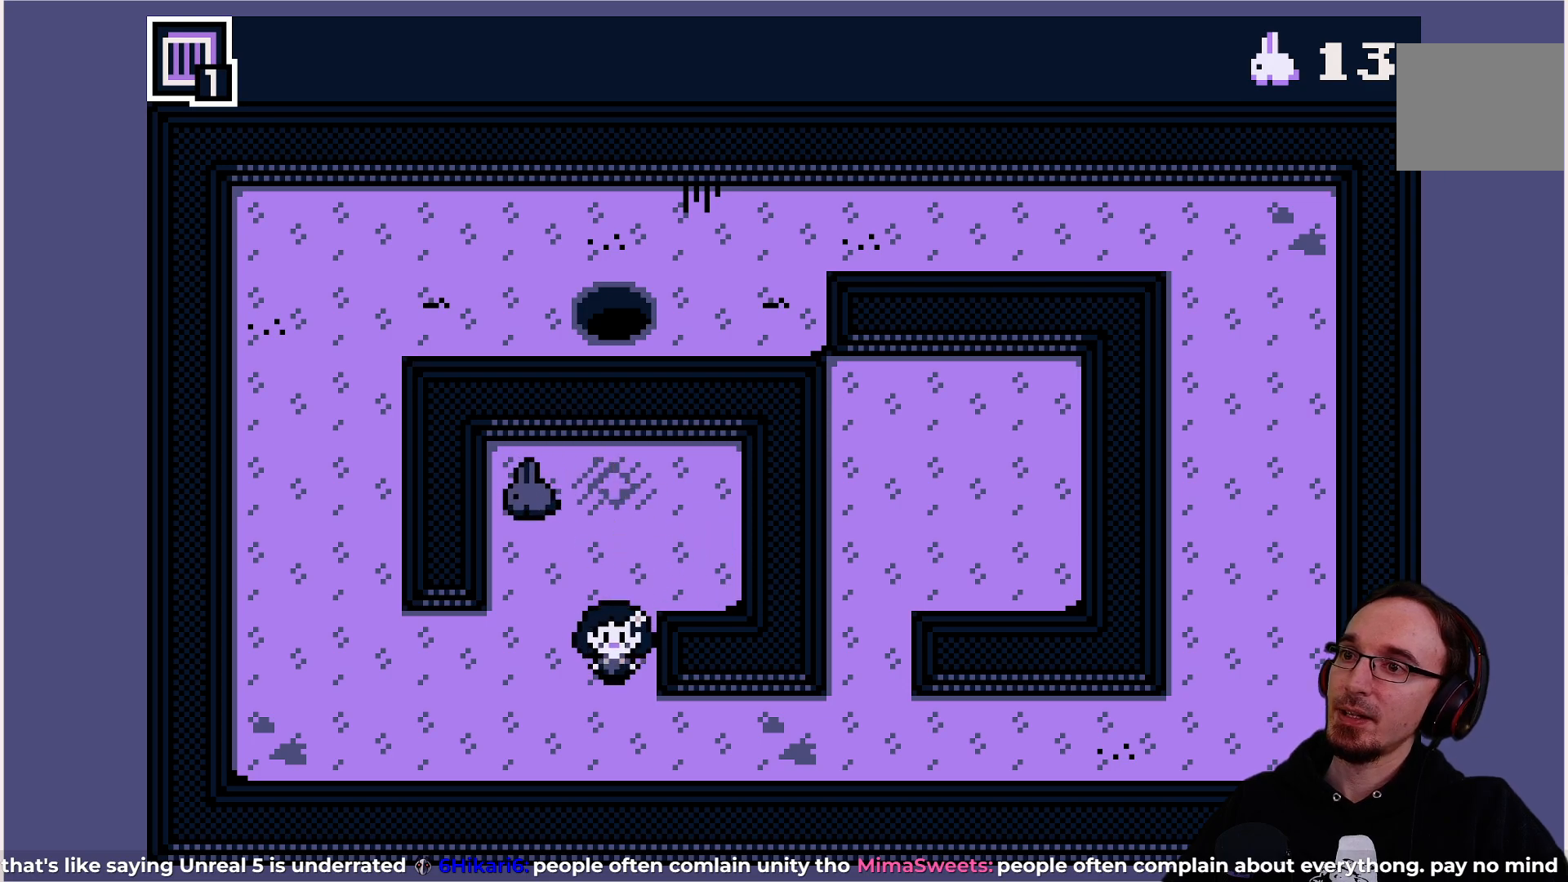
{"buttons": [], "left_stick": "center", "events": []}
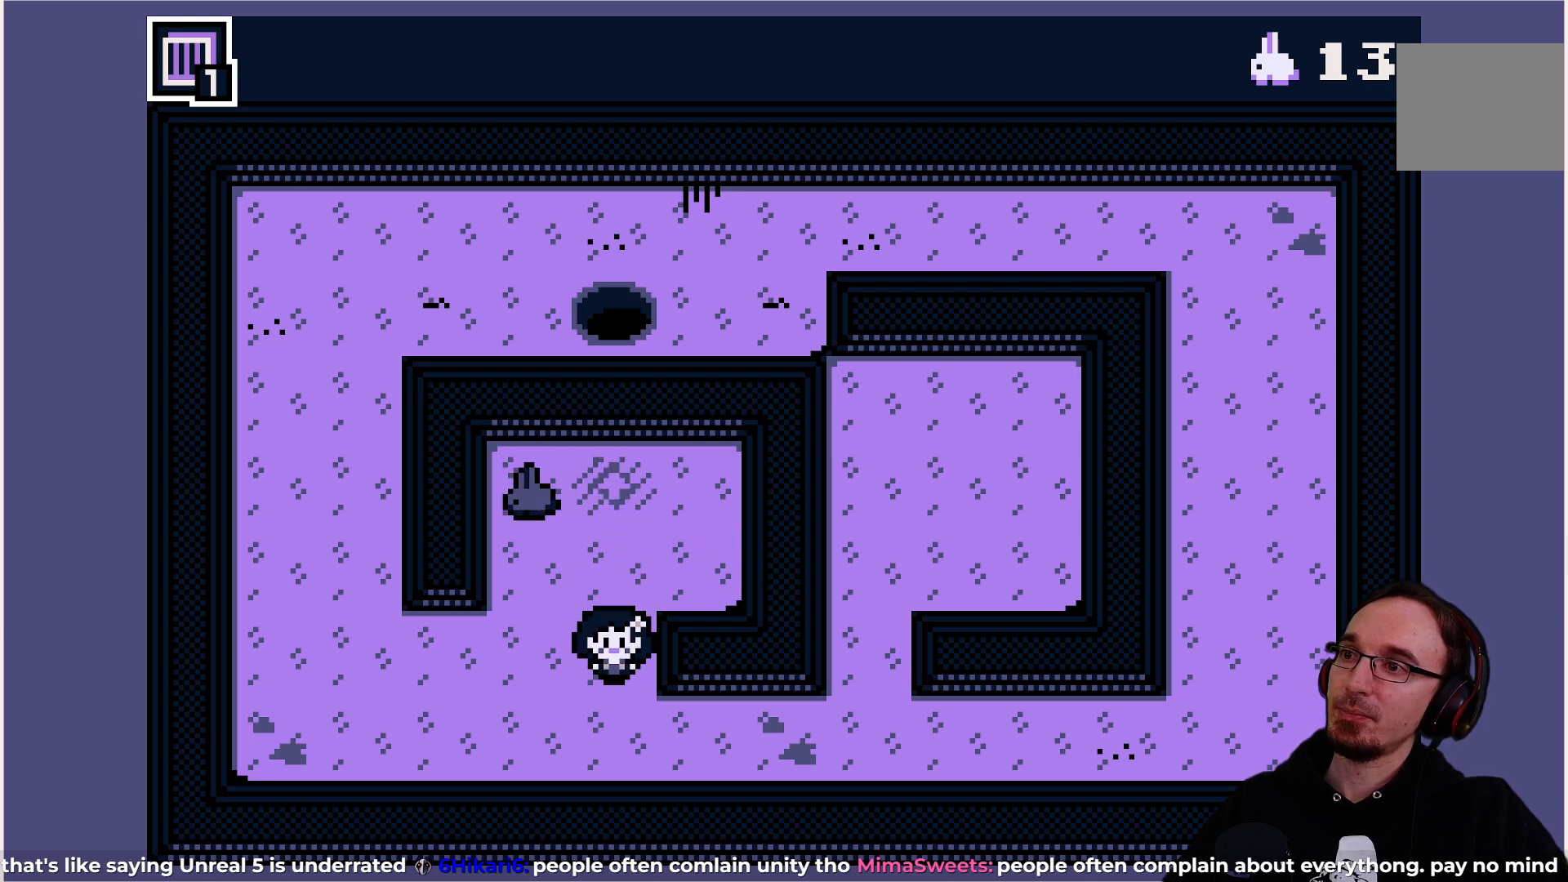
{"buttons": [], "left_stick": "center", "events": []}
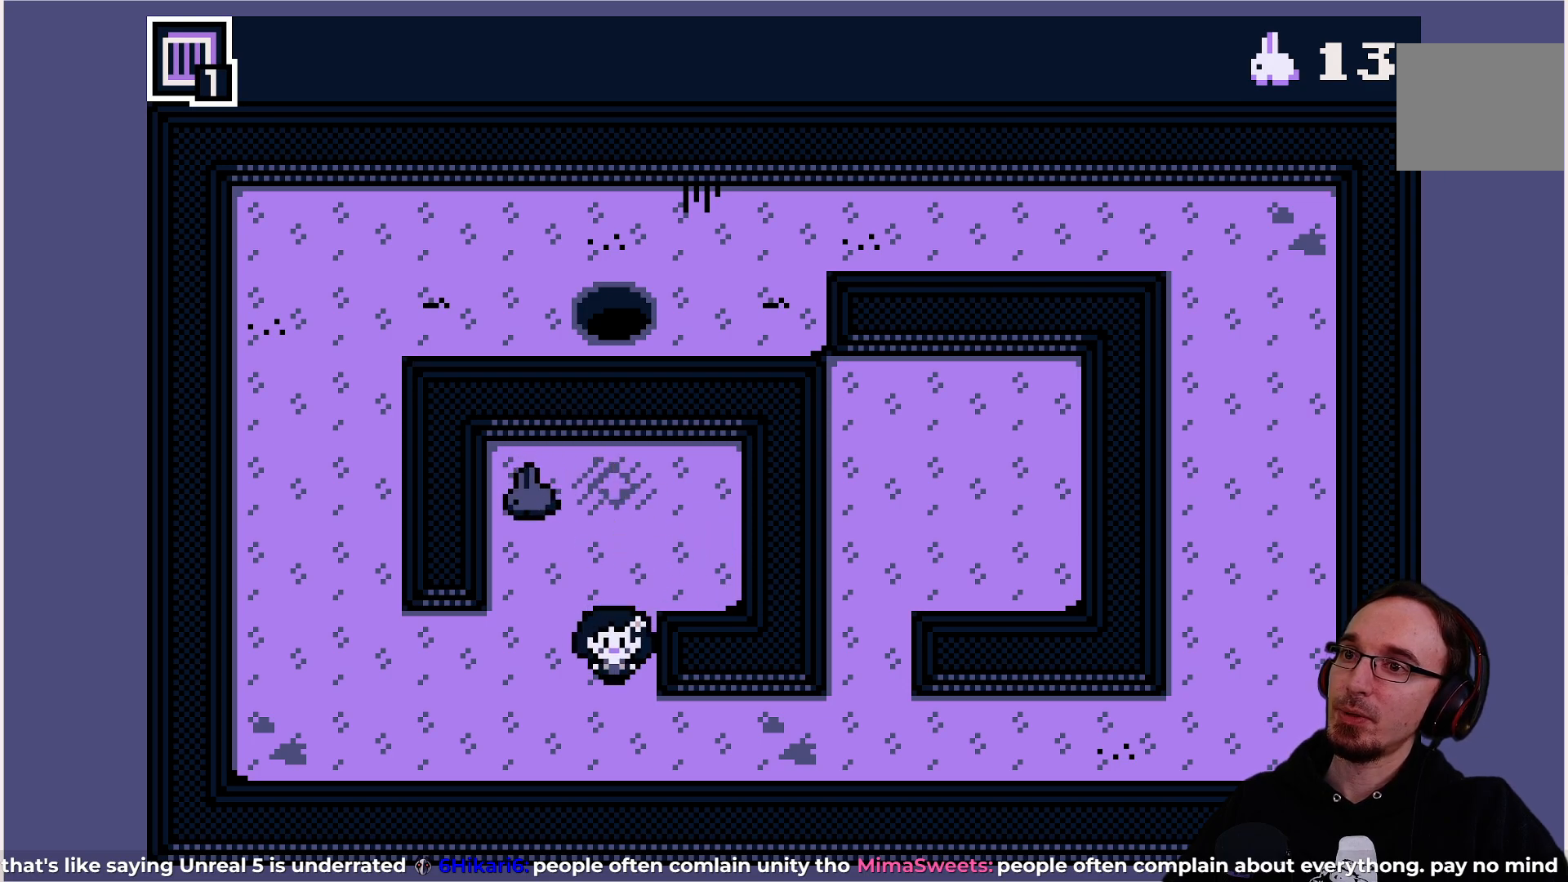
{"buttons": [], "left_stick": "center", "events": [[367, "DPAD_DOWN", "down"], [450, "DPAD_DOWN", "up"]]}